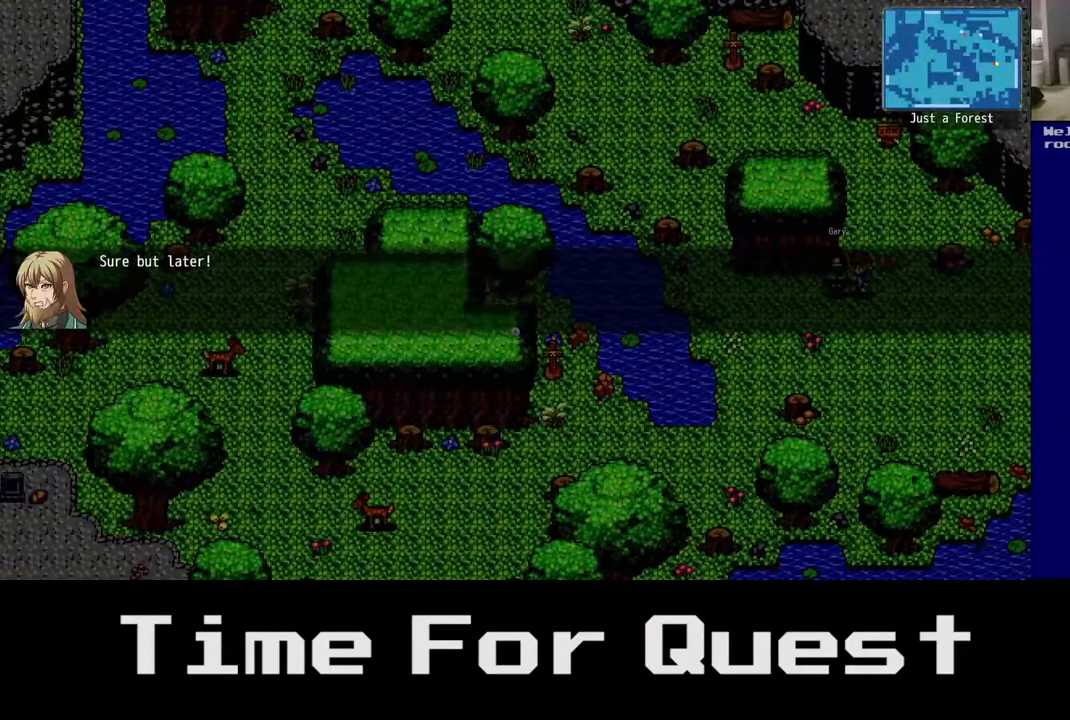
Gameplay with a controller (Xbox layout); each line is a JSON object with the inputs held at the frame after it. "events" lists button and stick changes between this image and that frame as [ms after this image, input, new state], when the widget could be followed in between. Not read: left_stick.
{"buttons": [], "right_stick": "center", "events": [[317, "A", "down"], [417, "A", "up"]]}
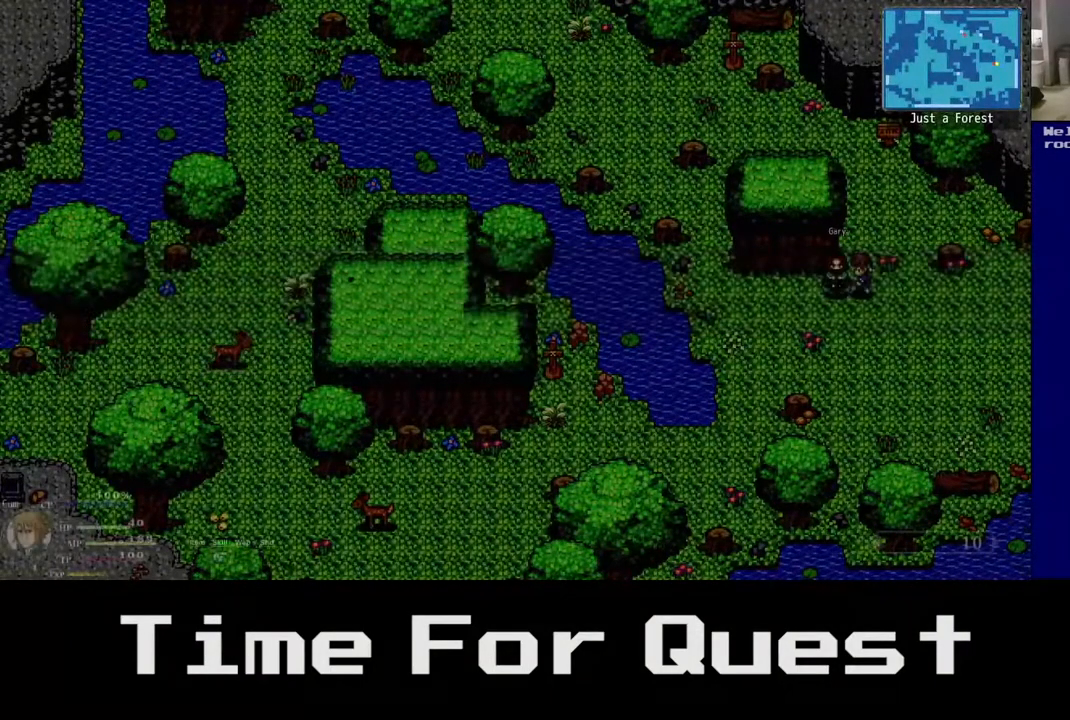
{"buttons": [], "right_stick": "center", "events": []}
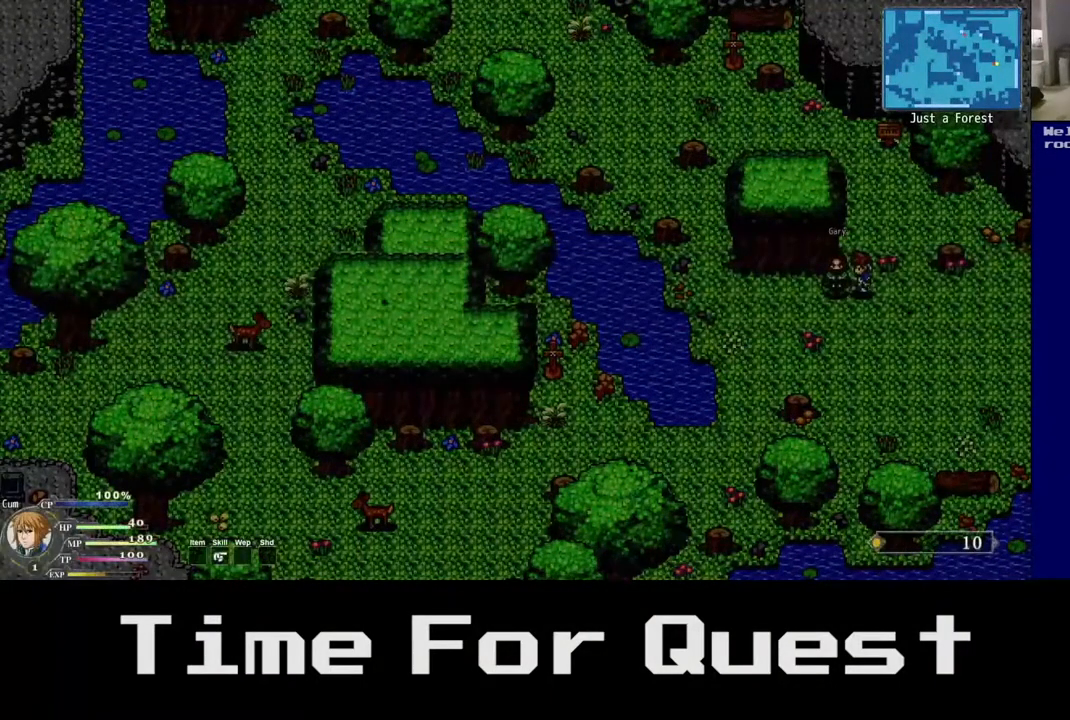
{"buttons": ["DPAD_RIGHT"], "right_stick": "center", "events": [[400, "DPAD_RIGHT", "down"]]}
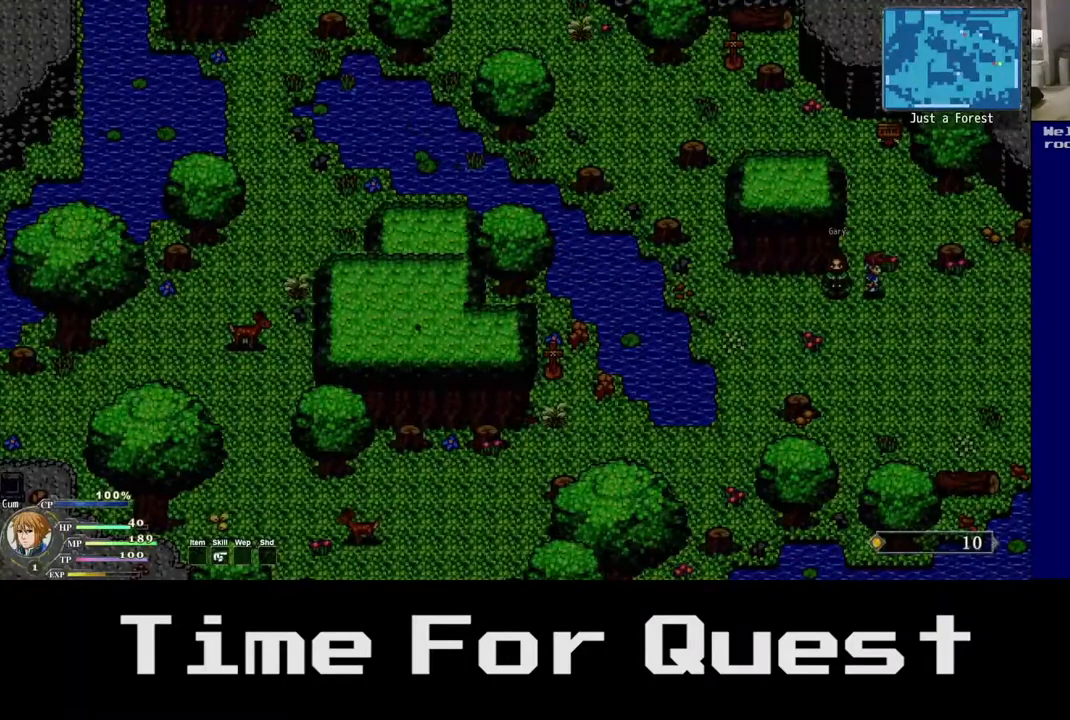
{"buttons": ["DPAD_LEFT"], "right_stick": "center", "events": [[150, "DPAD_RIGHT", "up"], [467, "DPAD_LEFT", "down"]]}
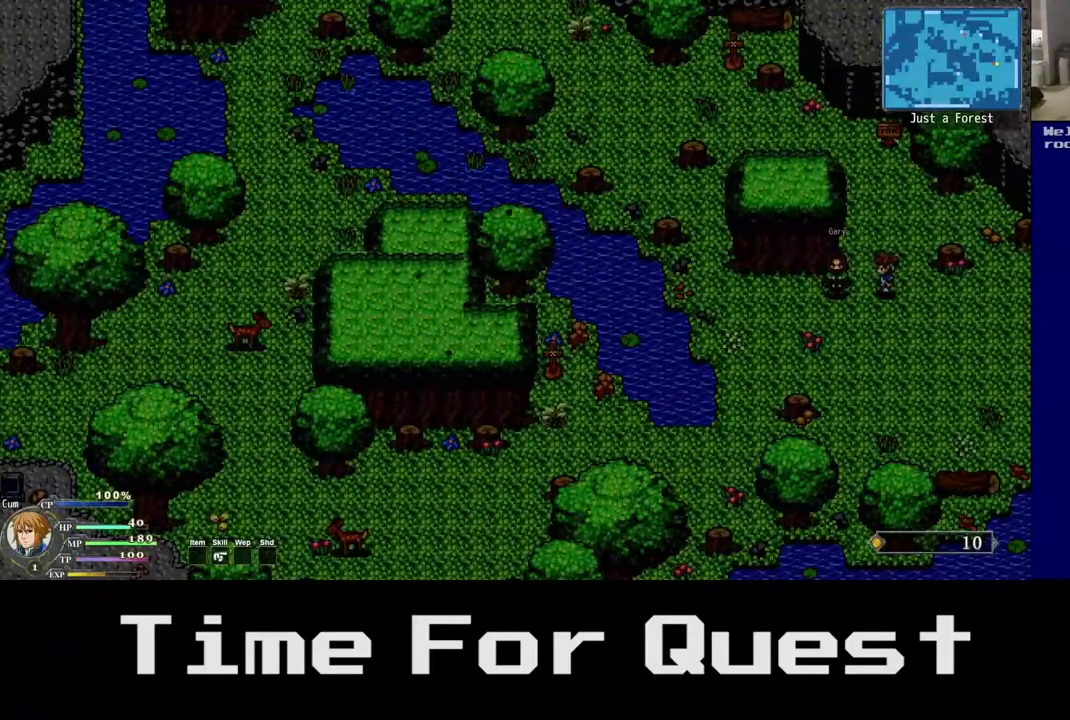
{"buttons": ["A"], "right_stick": "center", "events": [[283, "DPAD_LEFT", "up"], [367, "A", "down"]]}
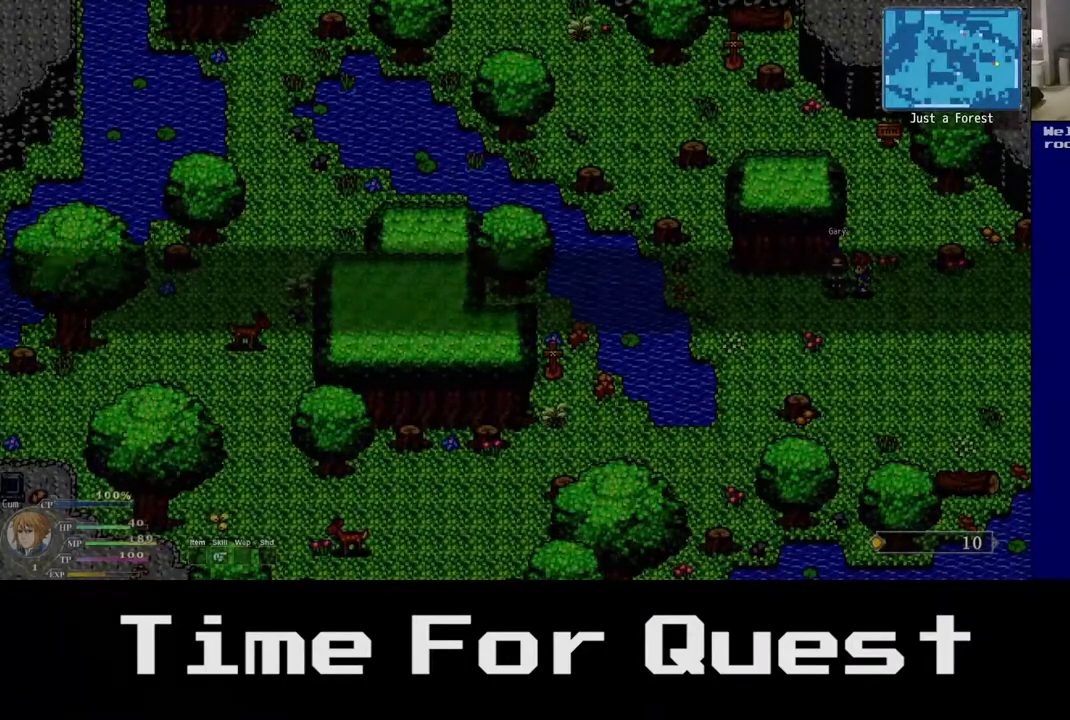
{"buttons": [], "right_stick": "center", "events": [[100, "A", "up"]]}
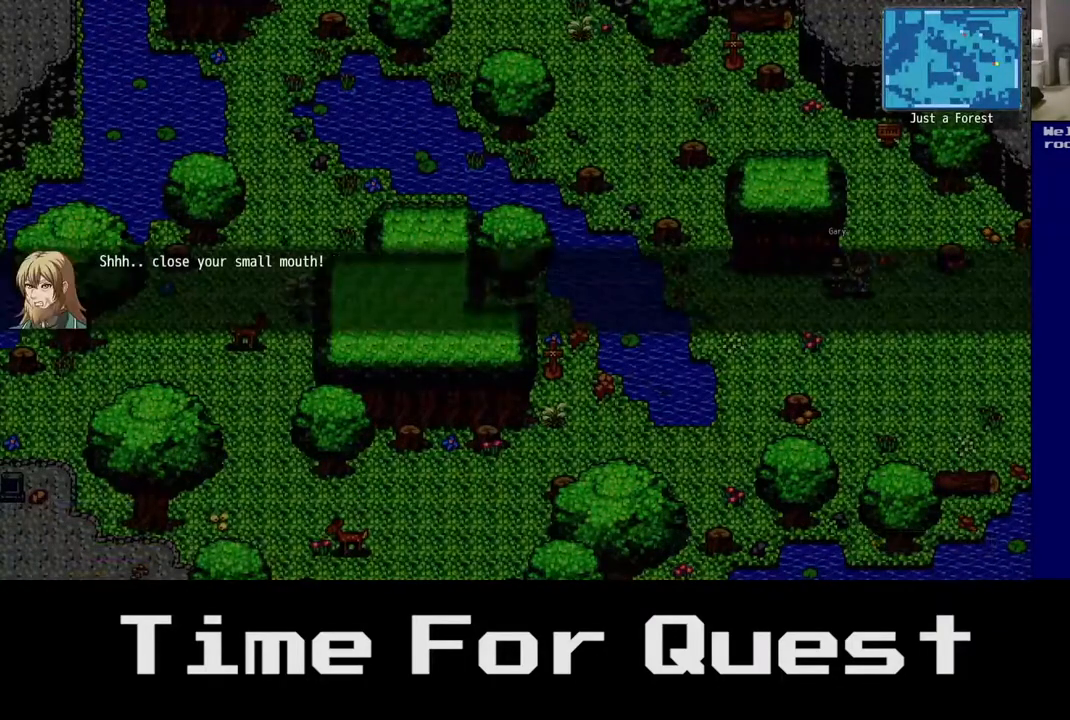
{"buttons": [], "right_stick": "center", "events": []}
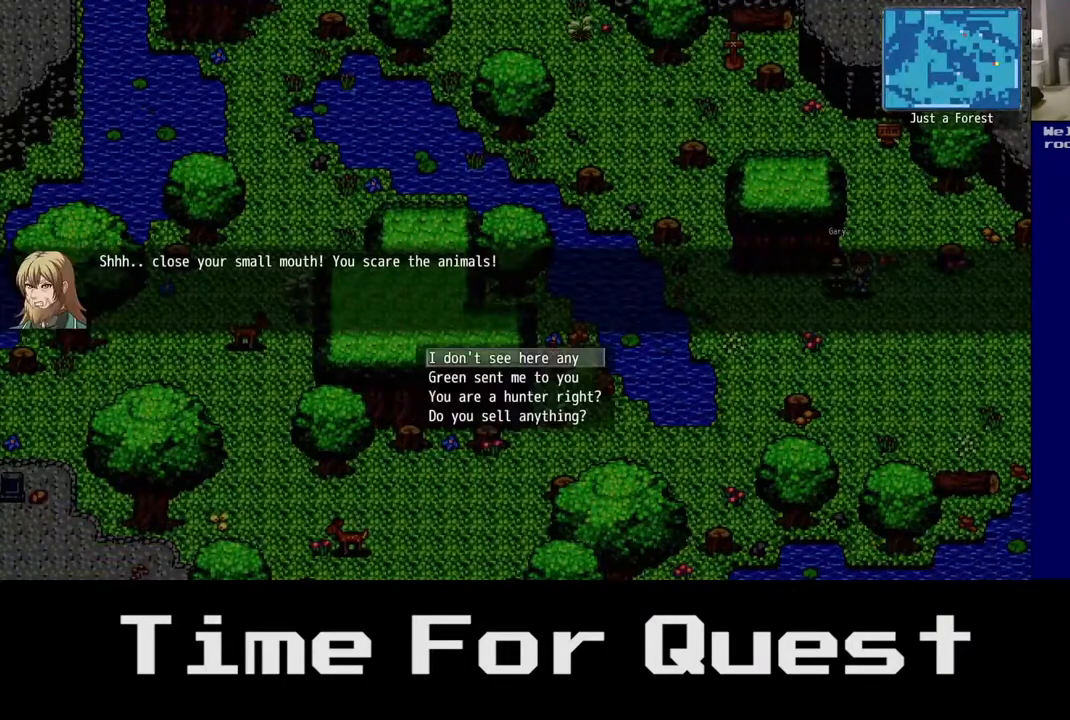
{"buttons": [], "right_stick": "center", "events": []}
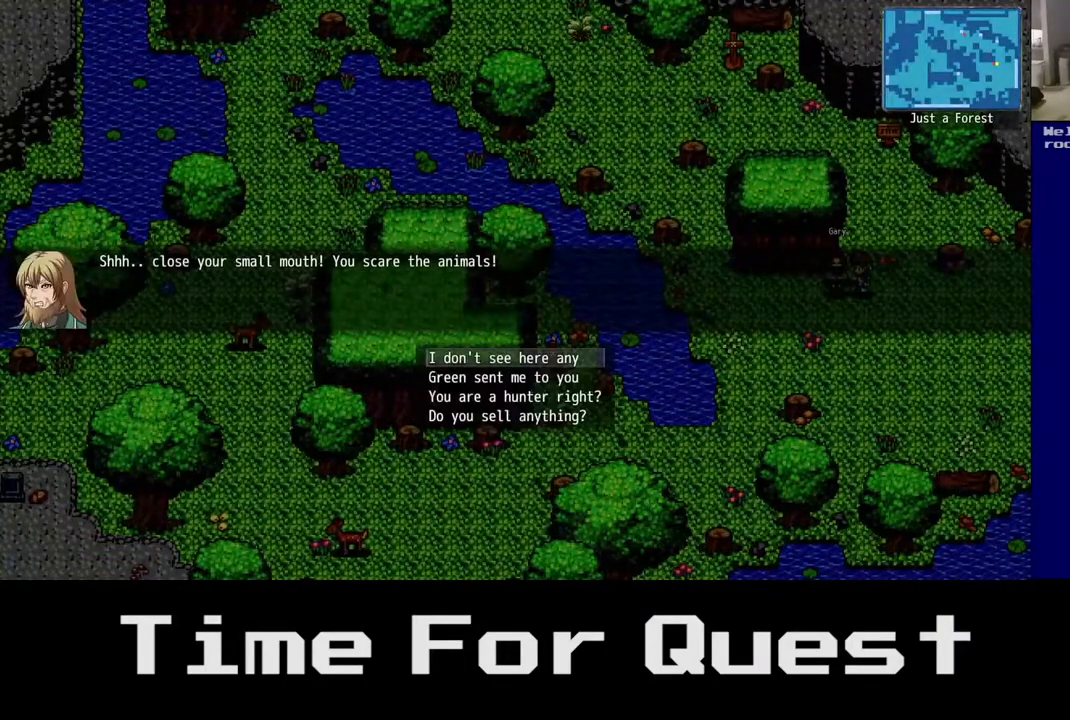
{"buttons": [], "right_stick": "center", "events": [[217, "DPAD_DOWN", "down"], [383, "DPAD_DOWN", "up"]]}
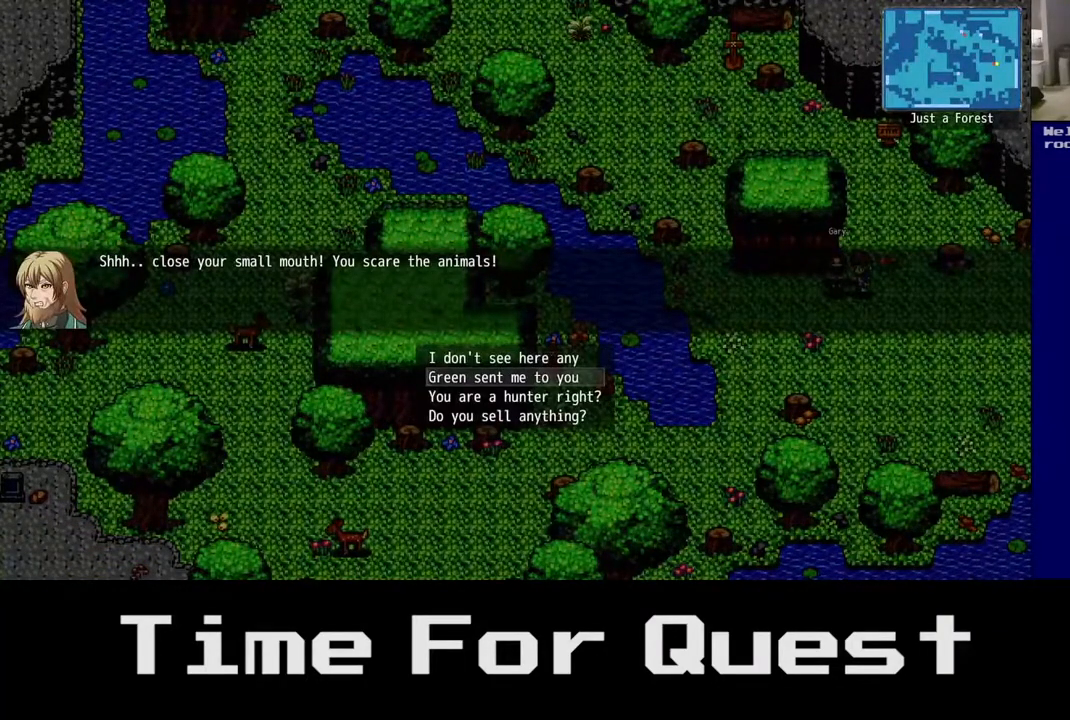
{"buttons": [], "right_stick": "center", "events": []}
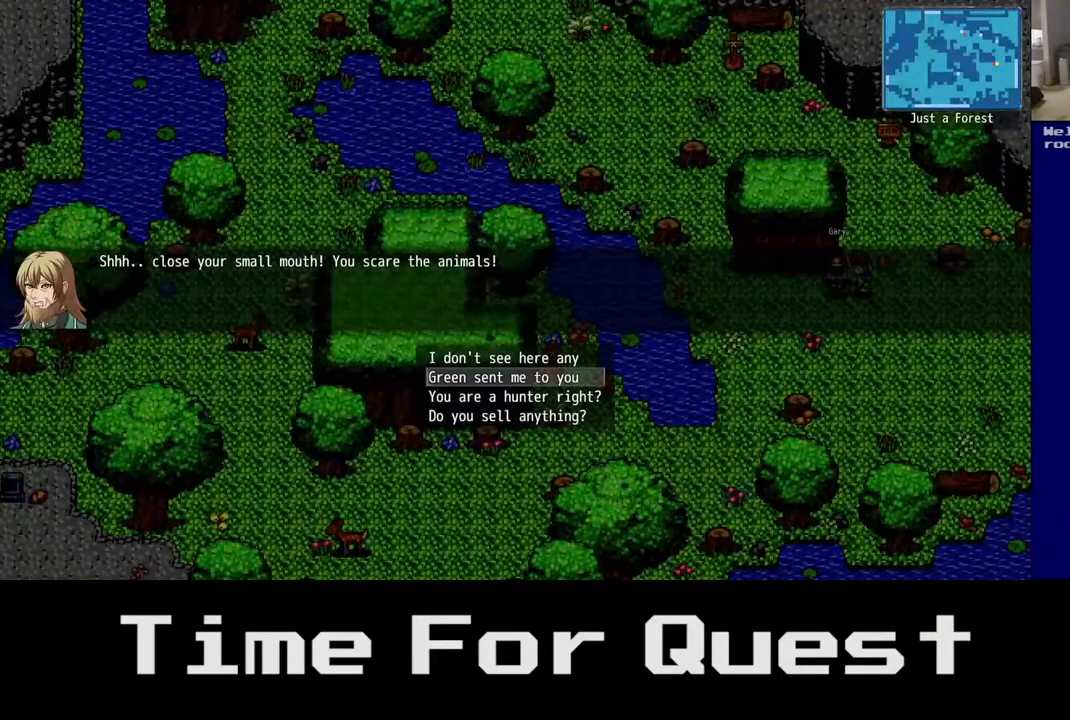
{"buttons": [], "right_stick": "center", "events": []}
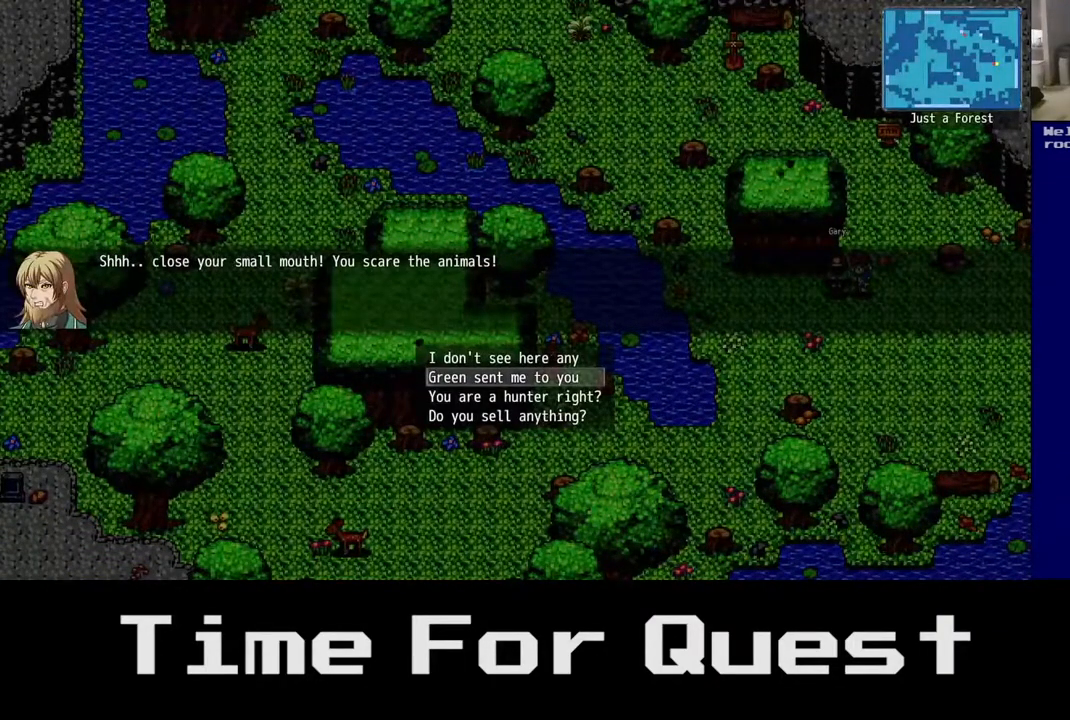
{"buttons": ["DPAD_DOWN"], "right_stick": "center", "events": [[233, "DPAD_DOWN", "down"]]}
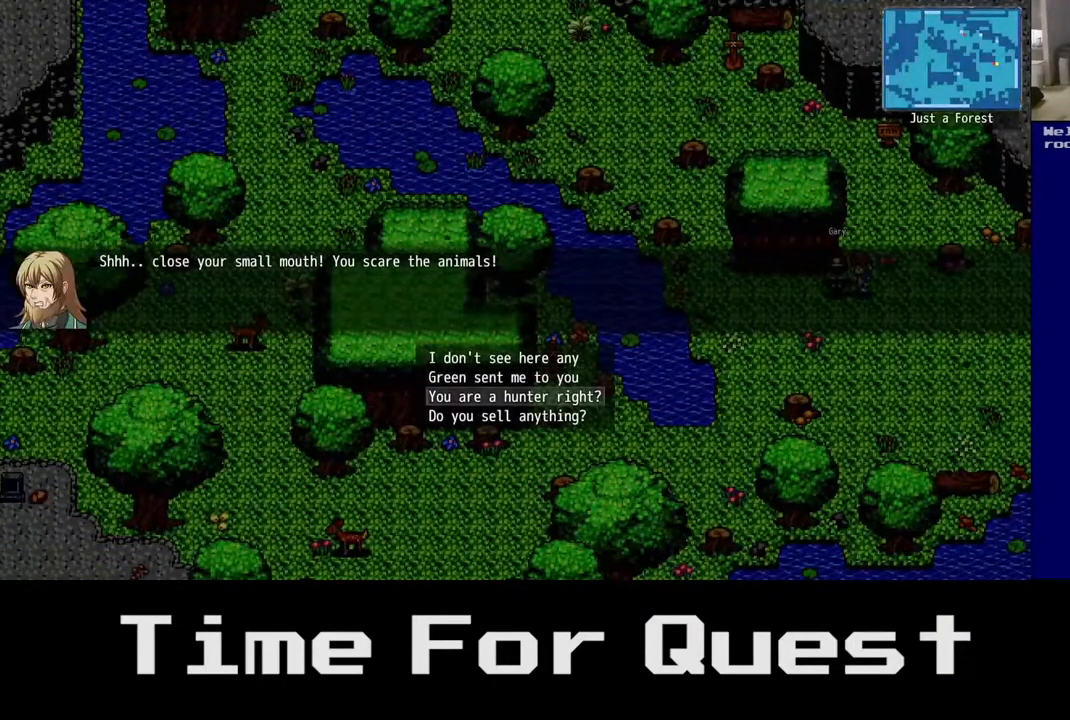
{"buttons": [], "right_stick": "center", "events": [[150, "DPAD_UP", "down"], [233, "DPAD_DOWN", "up"], [267, "DPAD_UP", "up"]]}